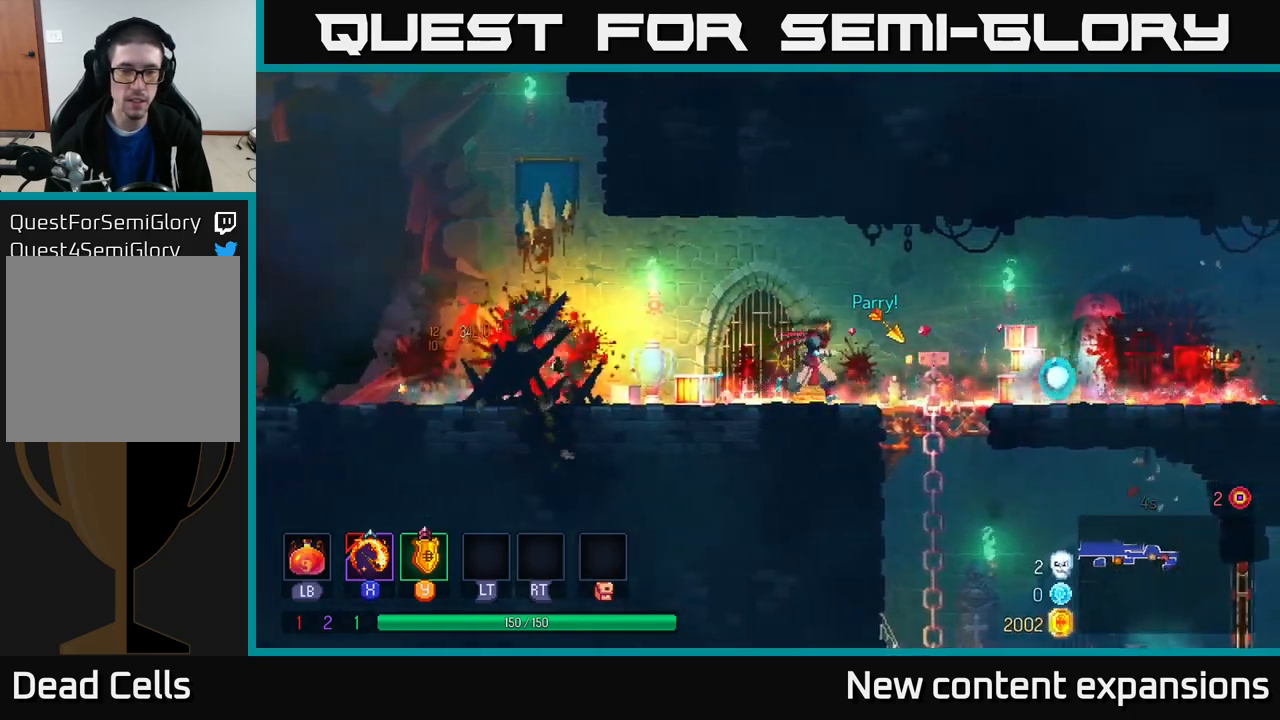
Gameplay with a controller (Xbox layout); each line is a JSON object with the inputs held at the frame after it. "events" lists button and stick changes between this image and that frame as [ms after this image, input, new state], when the widget could be followed in between.
{"buttons": [], "left_stick": "right", "right_stick": "center", "events": [[200, "B", "down"], [333, "B", "up"]]}
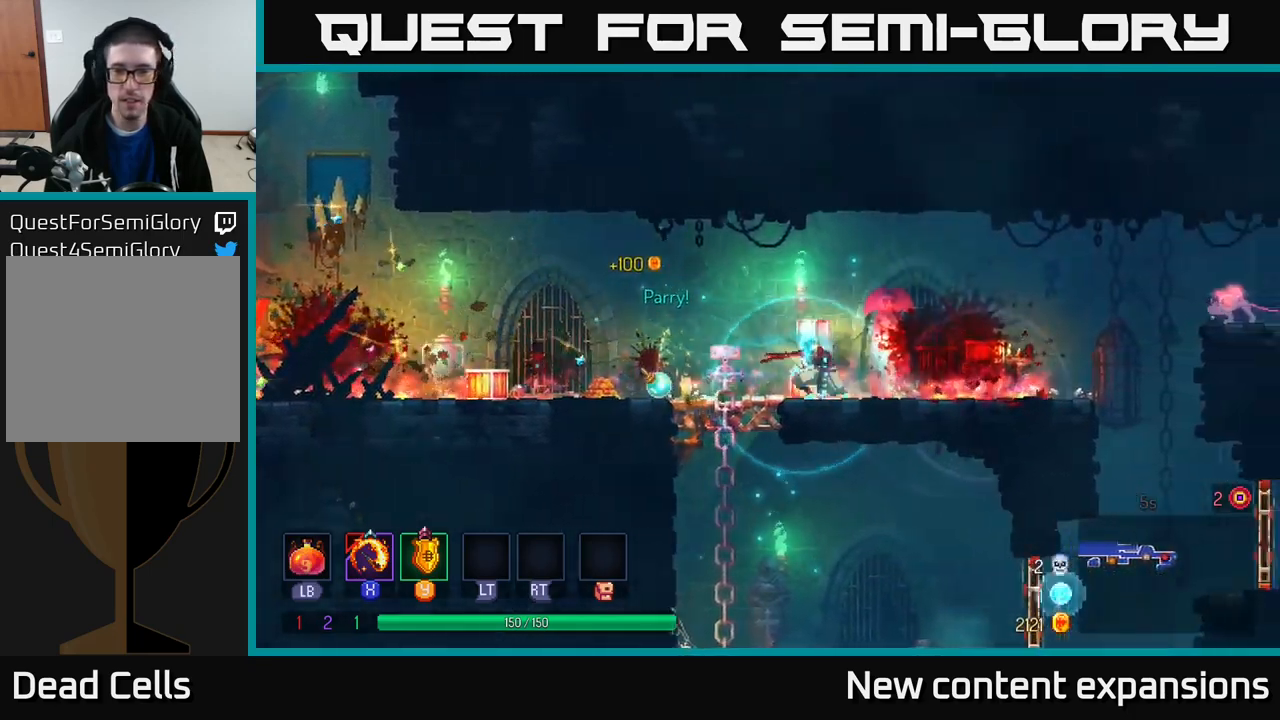
{"buttons": ["A", "X"], "left_stick": "right", "right_stick": "center", "events": [[367, "A", "down"], [500, "X", "down"]]}
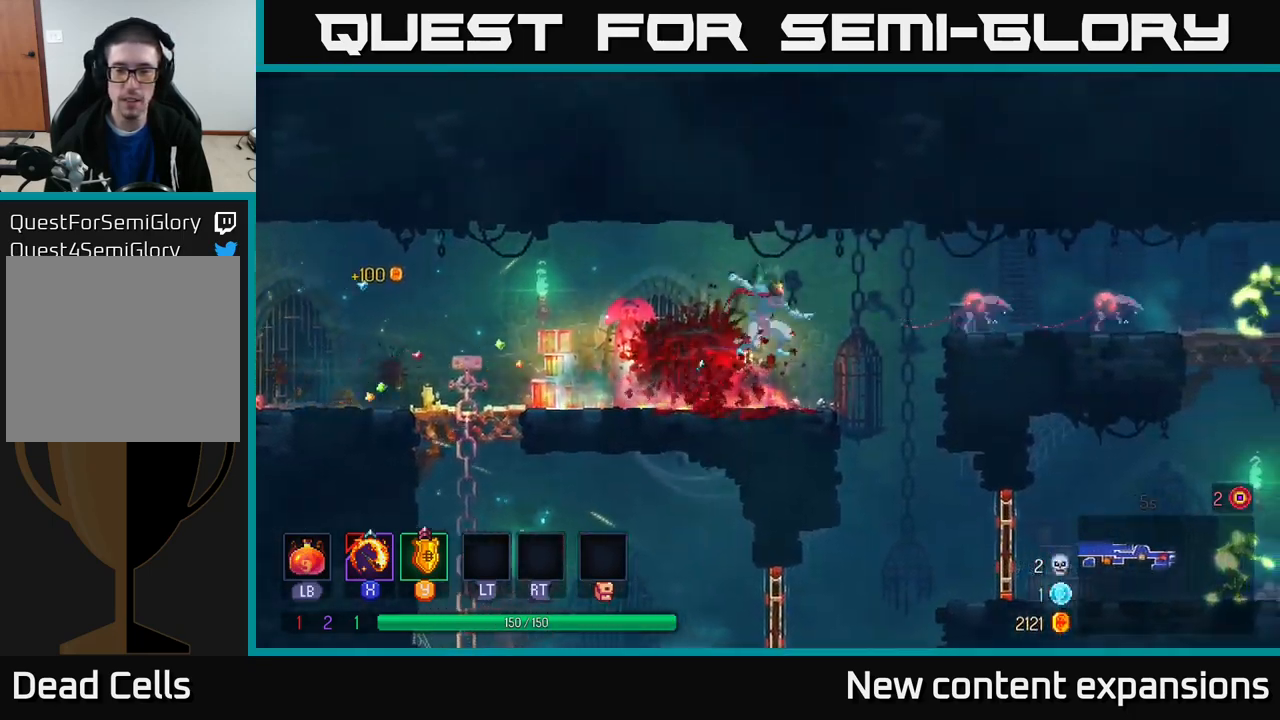
{"buttons": [], "left_stick": "right", "right_stick": "center", "events": [[17, "A", "up"], [50, "X", "up"], [267, "left_stick", "up-left"], [400, "left_stick", "right"]]}
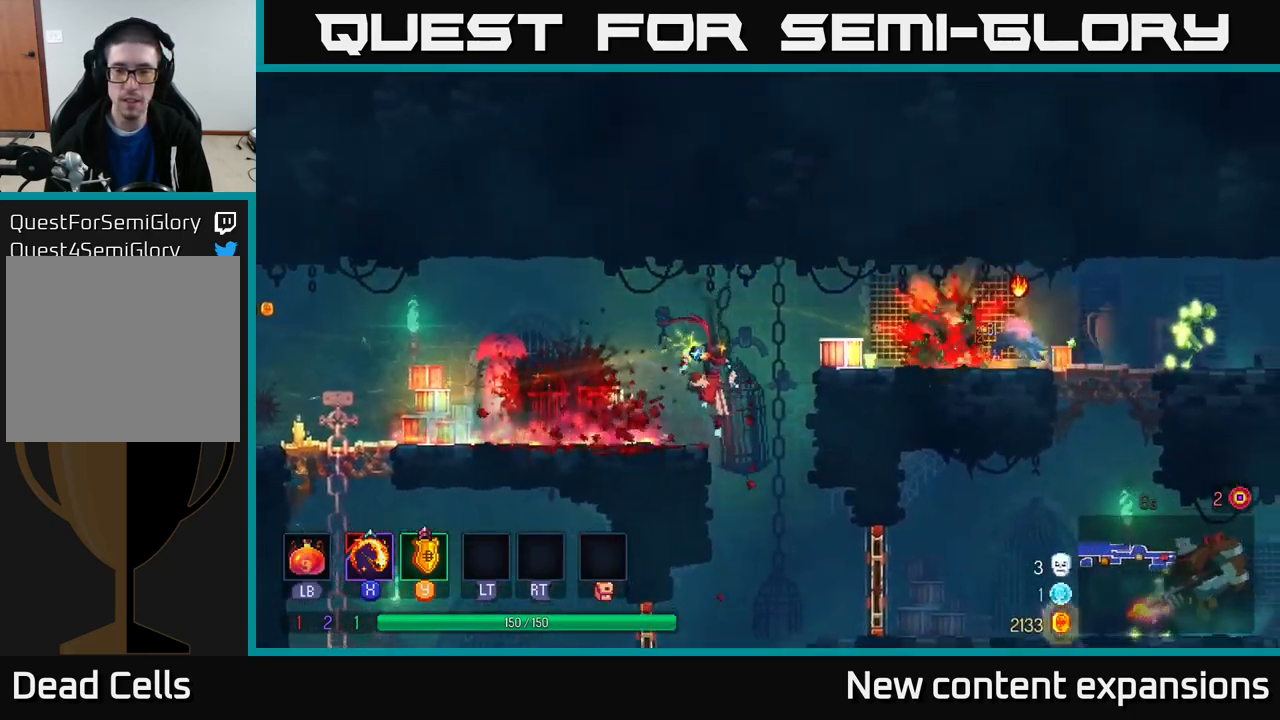
{"buttons": [], "left_stick": "right", "right_stick": "center", "events": [[33, "A", "down"], [167, "A", "up"]]}
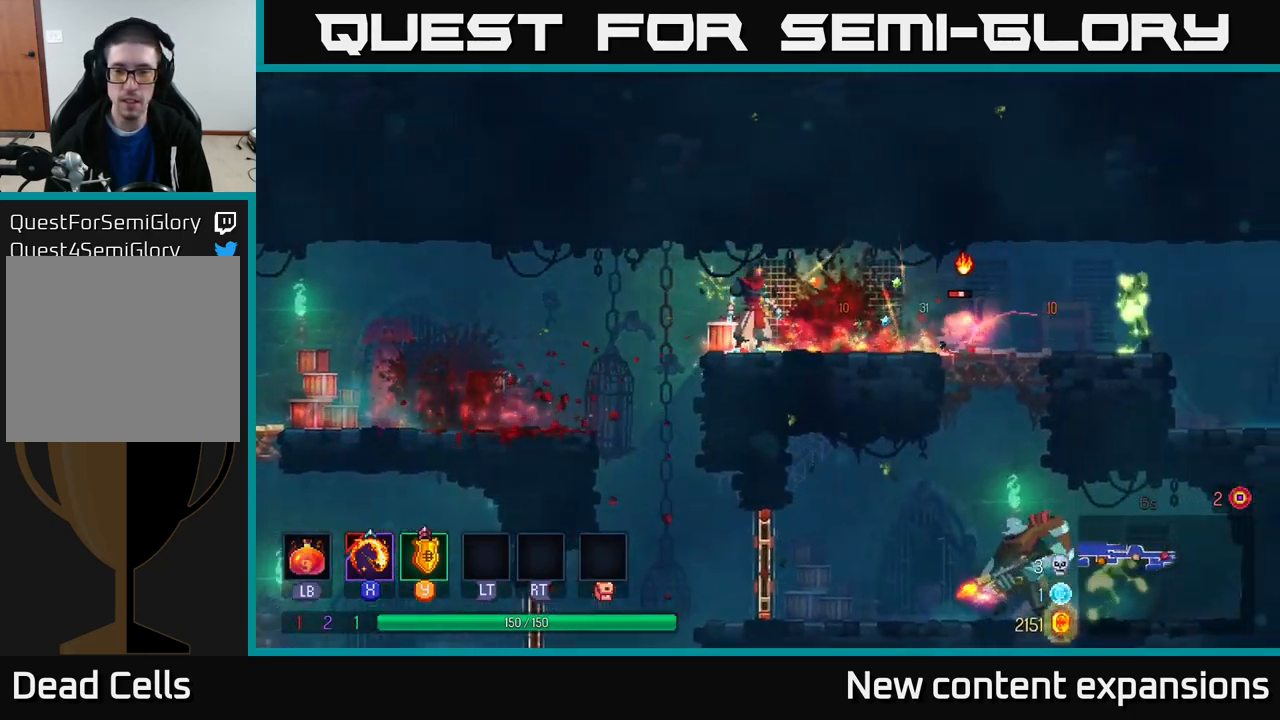
{"buttons": [], "left_stick": "right", "right_stick": "center", "events": [[183, "X", "down"], [250, "X", "up"]]}
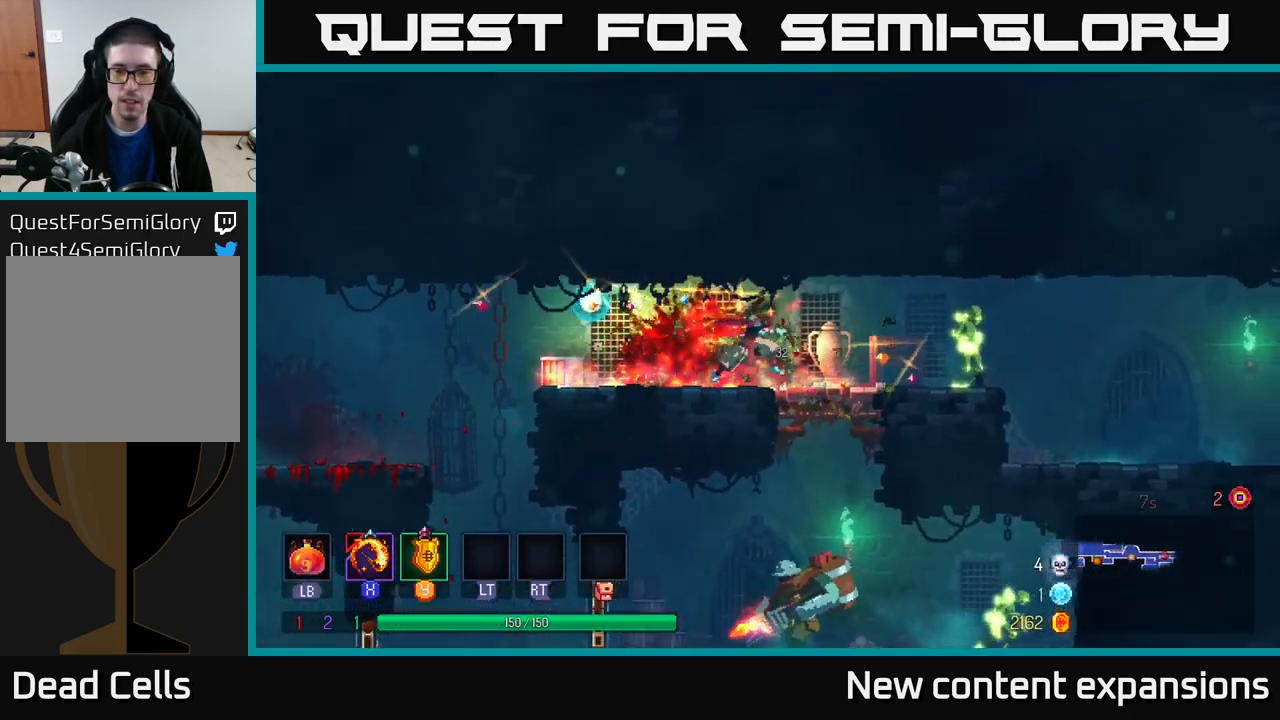
{"buttons": [], "left_stick": "right", "right_stick": "center", "events": [[283, "left_stick", "center"], [383, "X", "down"], [417, "left_stick", "right"], [467, "X", "up"]]}
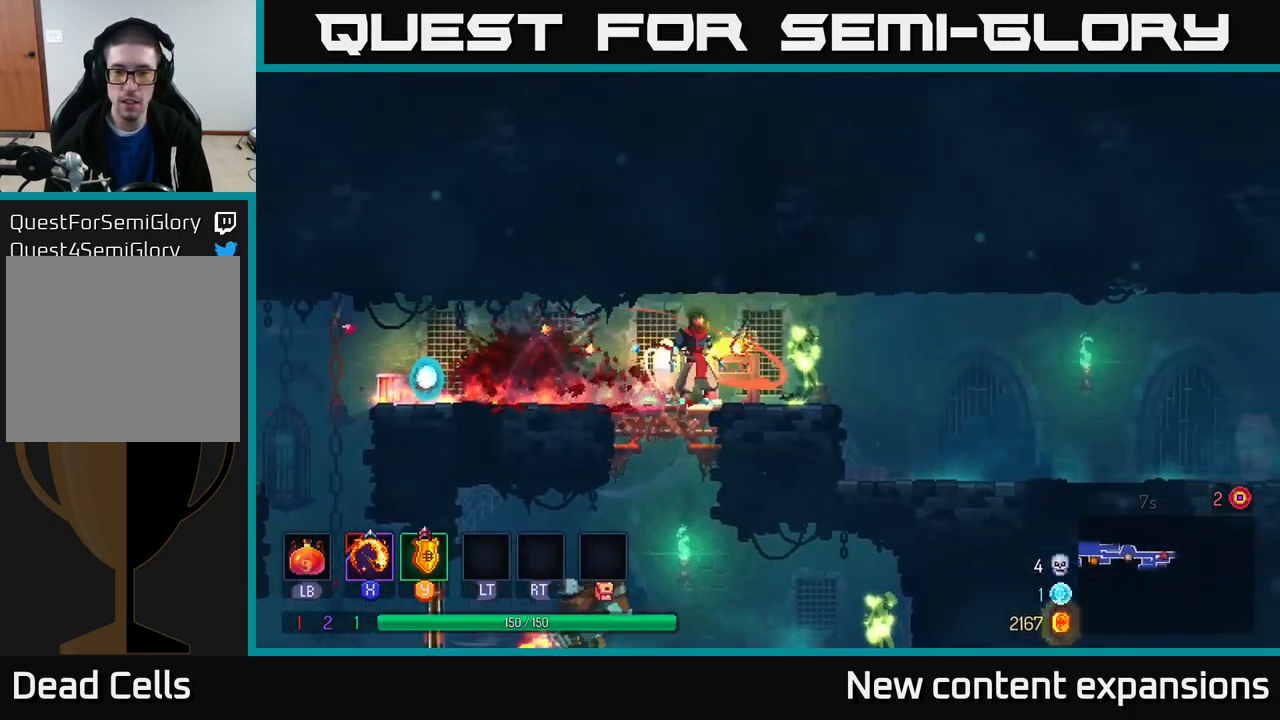
{"buttons": ["X"], "left_stick": "left", "right_stick": "center", "events": [[200, "B", "down"], [317, "B", "up"], [400, "left_stick", "left"], [450, "X", "down"]]}
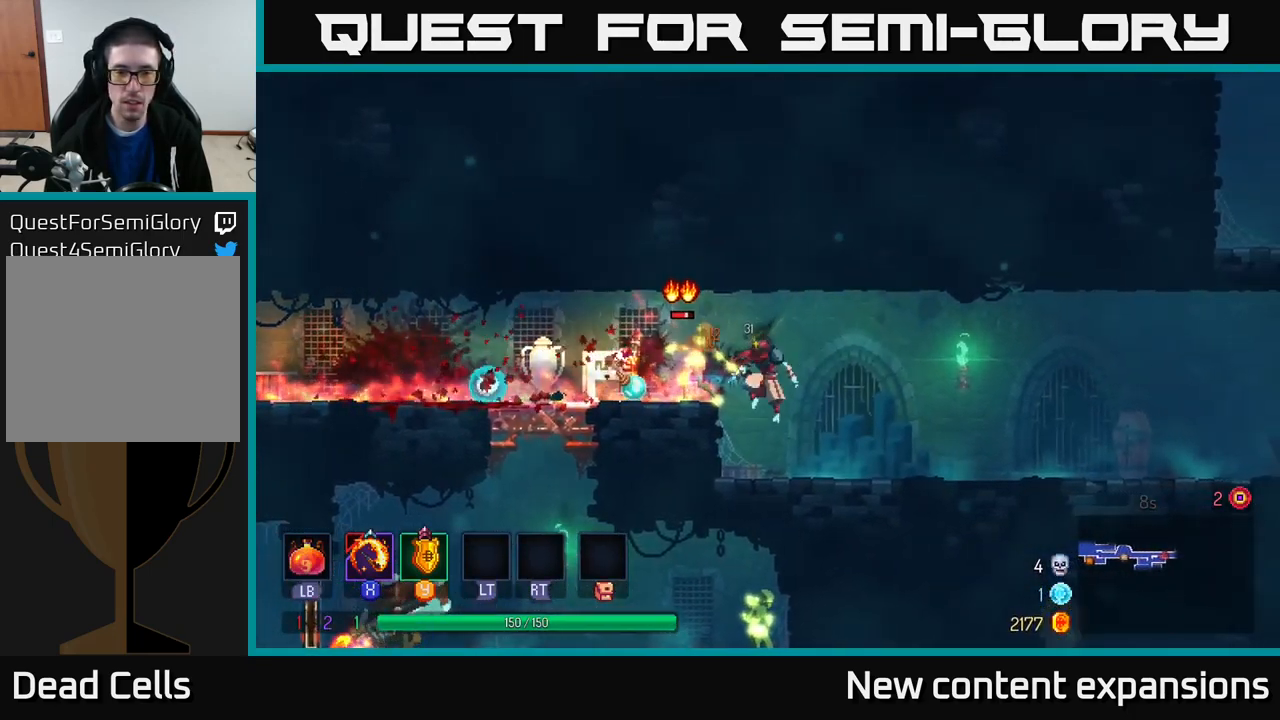
{"buttons": ["A"], "left_stick": "center", "right_stick": "center", "events": [[33, "X", "up"], [67, "left_stick", "center"], [483, "A", "down"]]}
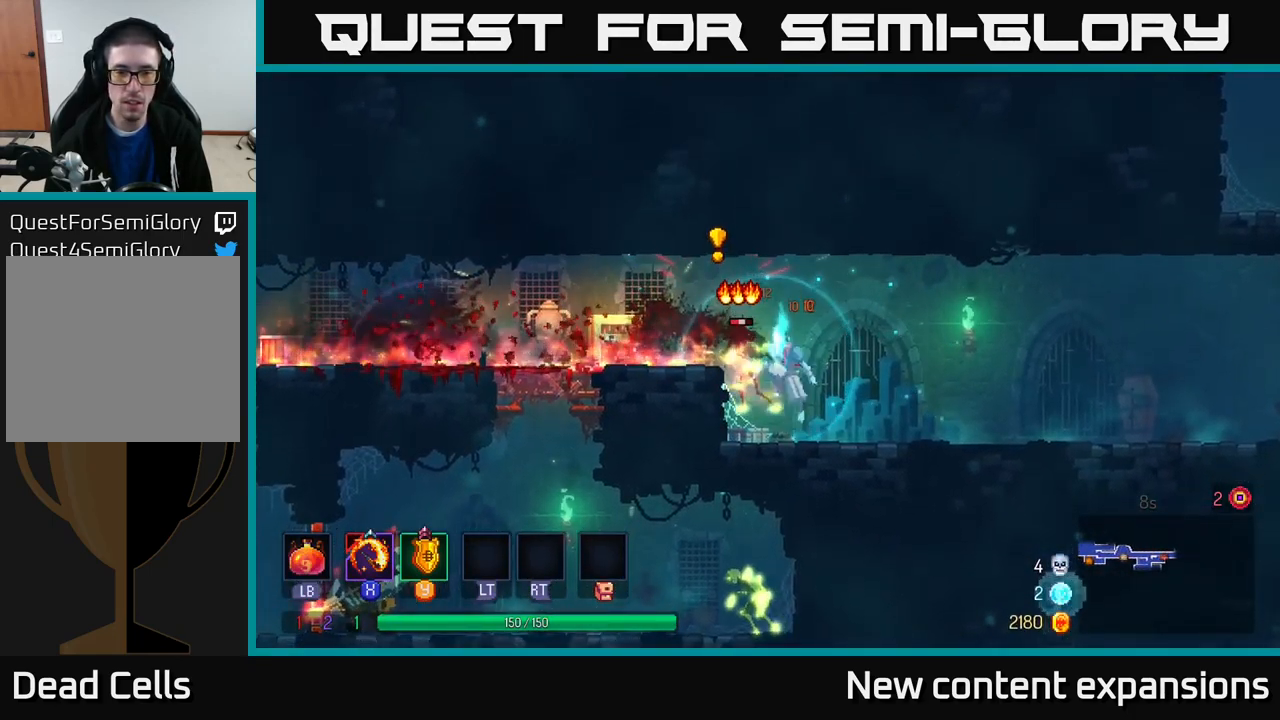
{"buttons": [], "left_stick": "left", "right_stick": "center", "events": [[83, "A", "up"], [117, "left_stick", "left"], [317, "B", "down"], [450, "B", "up"]]}
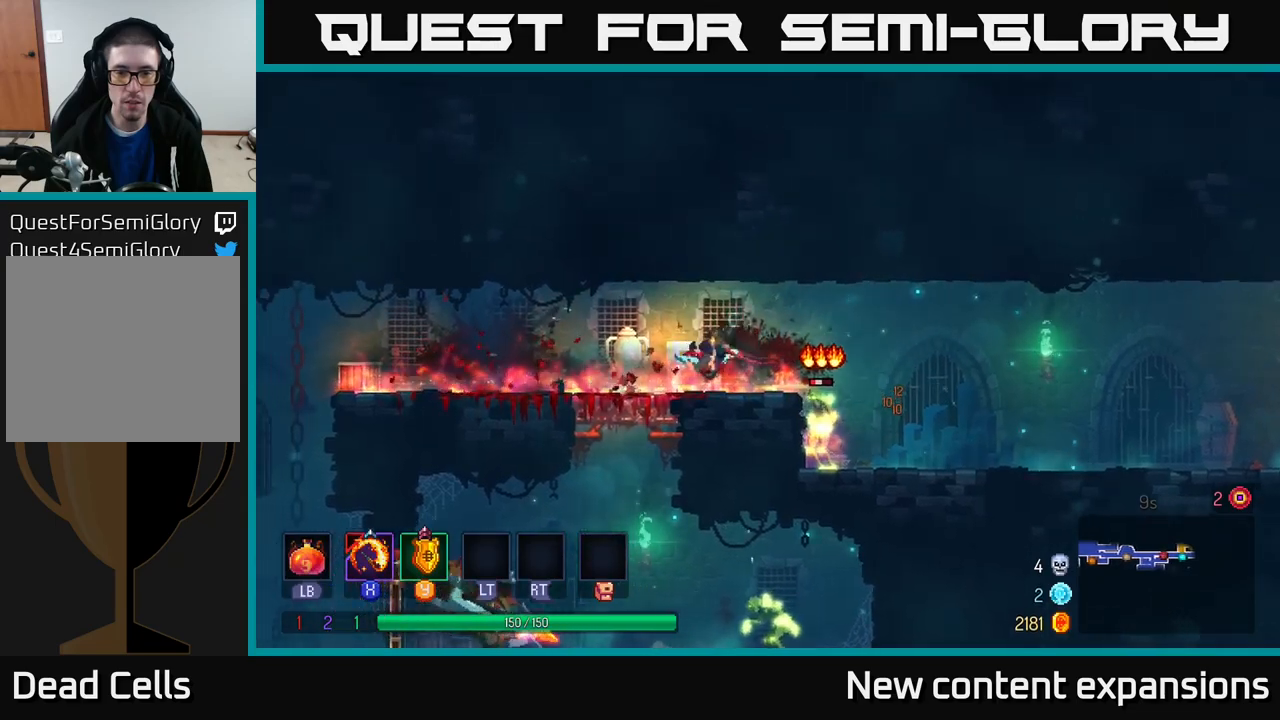
{"buttons": [], "left_stick": "center", "right_stick": "center", "events": [[134, "left_stick", "right"], [267, "X", "down"], [300, "X", "up"], [367, "left_stick", "center"]]}
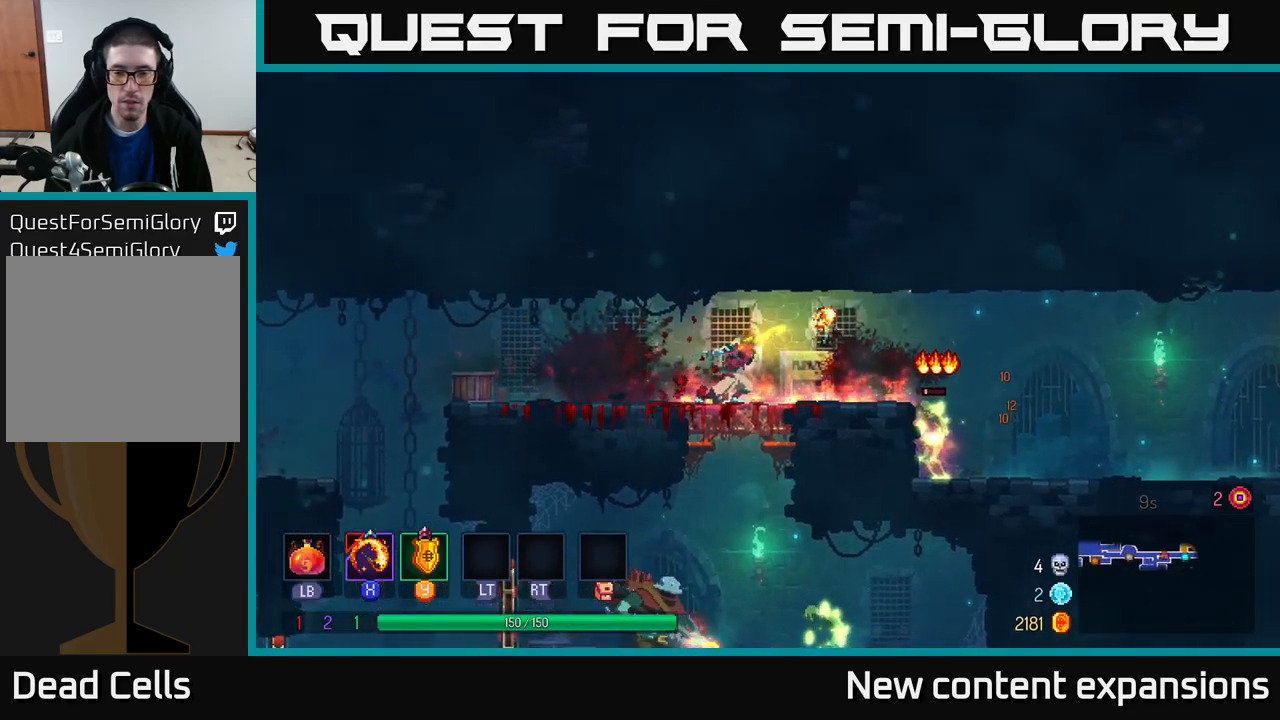
{"buttons": [], "left_stick": "left", "right_stick": "center", "events": [[67, "left_stick", "right"], [167, "left_stick", "left"]]}
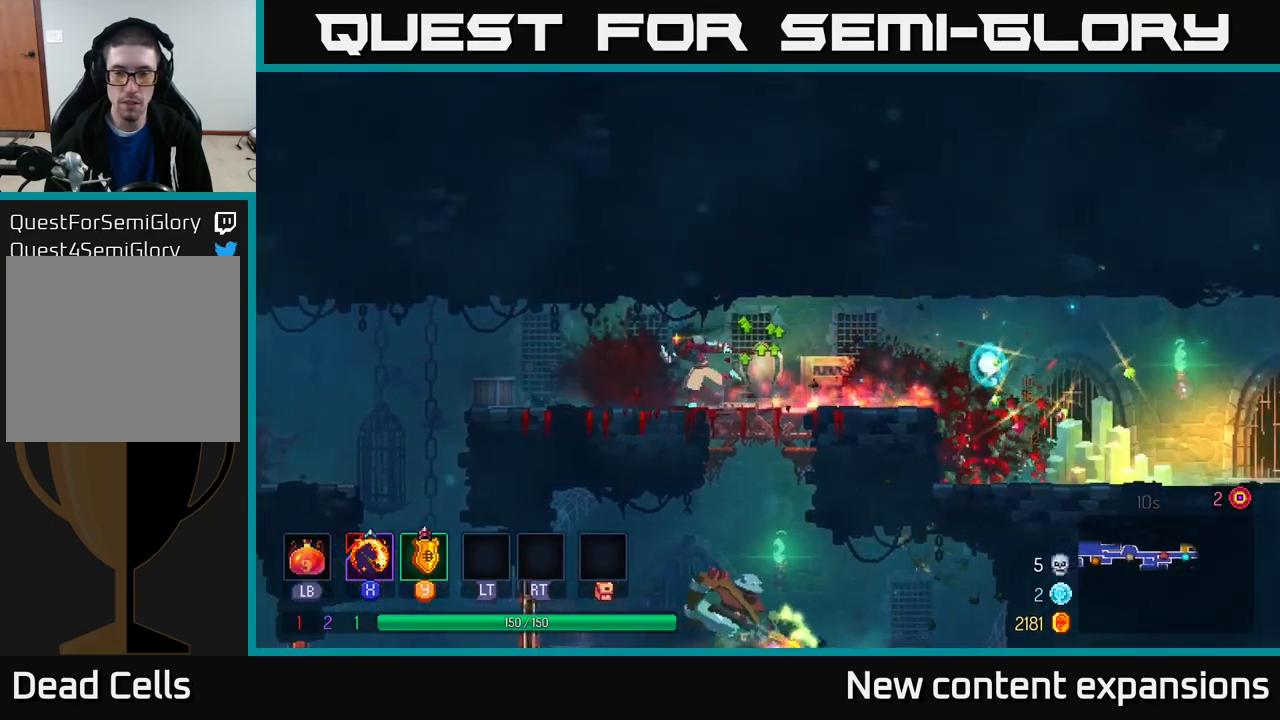
{"buttons": ["A"], "left_stick": "down", "right_stick": "center", "events": [[84, "left_stick", "down"], [200, "left_stick", "right"], [467, "A", "down"], [467, "left_stick", "down"]]}
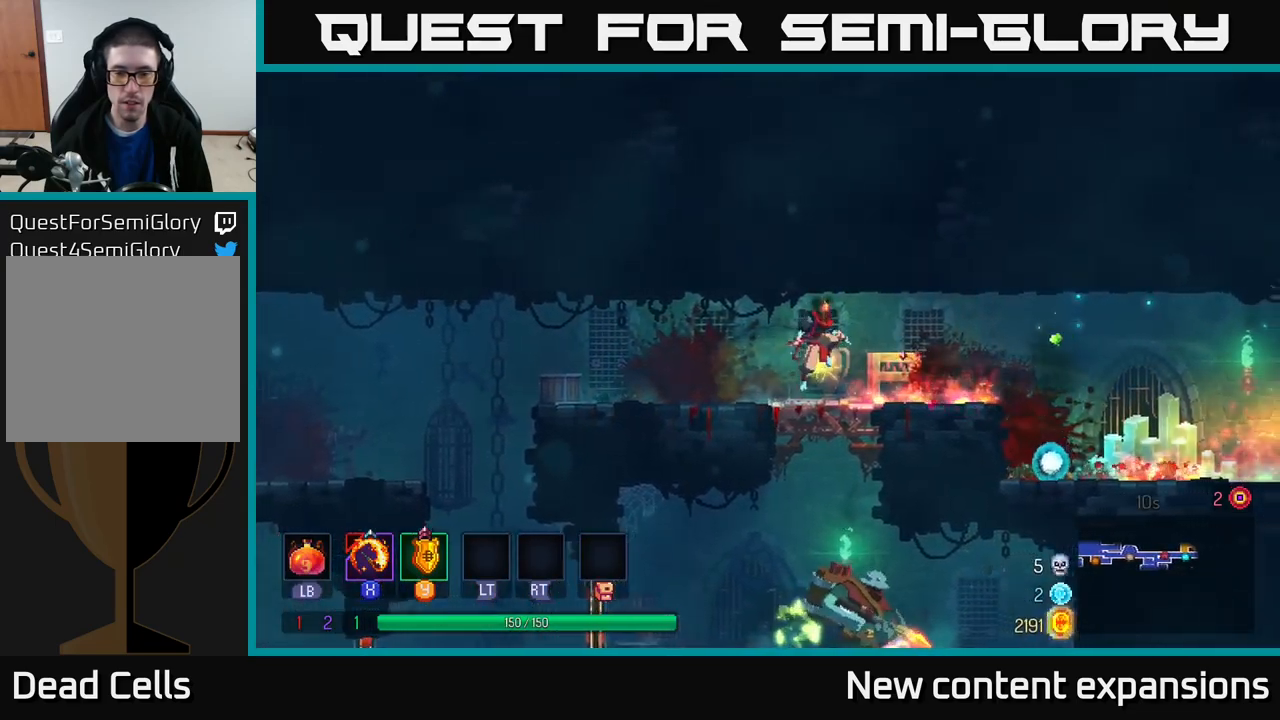
{"buttons": [], "left_stick": "right", "right_stick": "center", "events": [[17, "A", "up"], [84, "A", "down"], [167, "A", "up"], [217, "left_stick", "center"], [334, "left_stick", "right"]]}
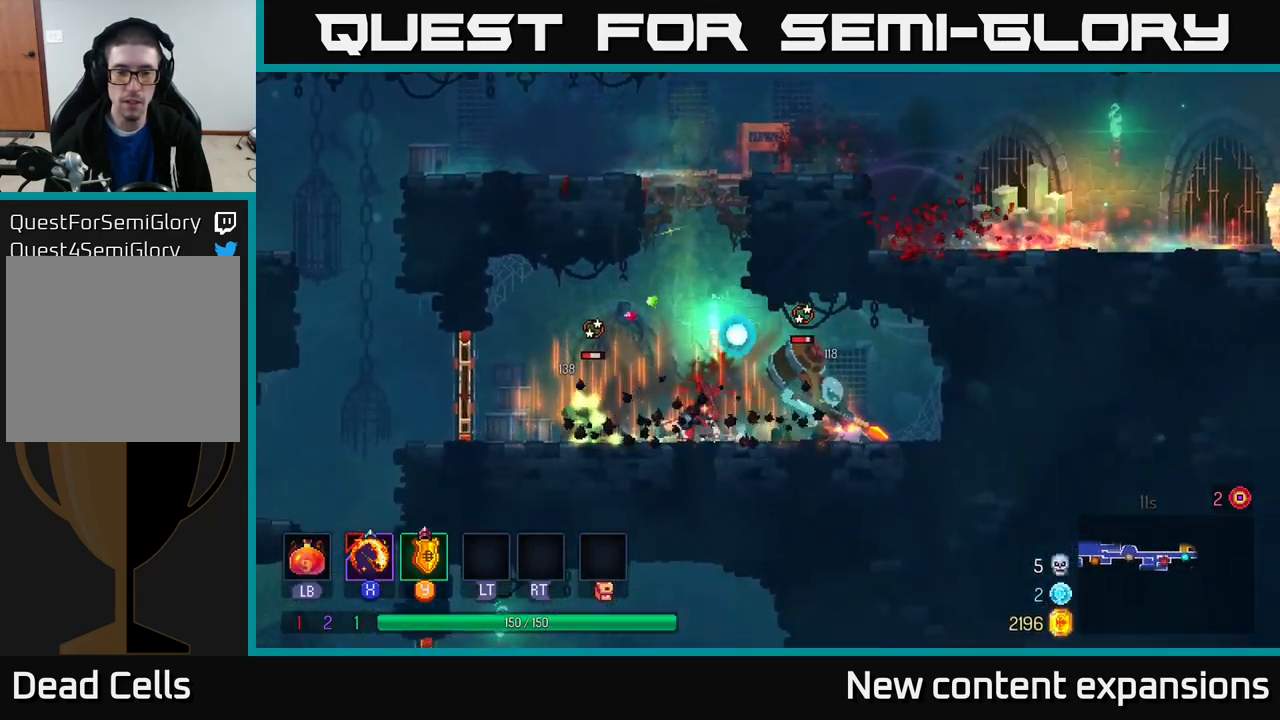
{"buttons": [], "left_stick": "right", "right_stick": "center", "events": [[100, "left_stick", "left"], [167, "X", "down"], [234, "X", "up"], [284, "left_stick", "center"], [334, "left_stick", "right"]]}
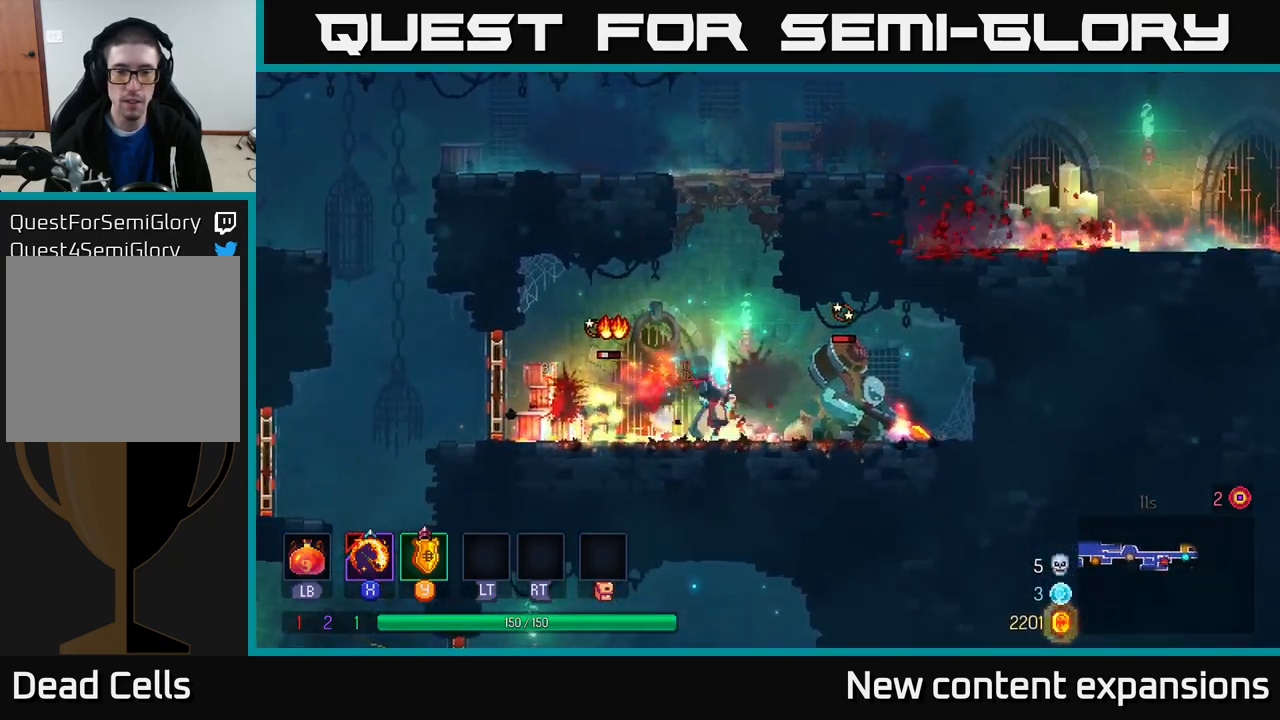
{"buttons": ["X"], "left_stick": "center", "right_stick": "center", "events": [[84, "left_stick", "center"], [300, "X", "down"], [384, "X", "up"], [467, "X", "down"]]}
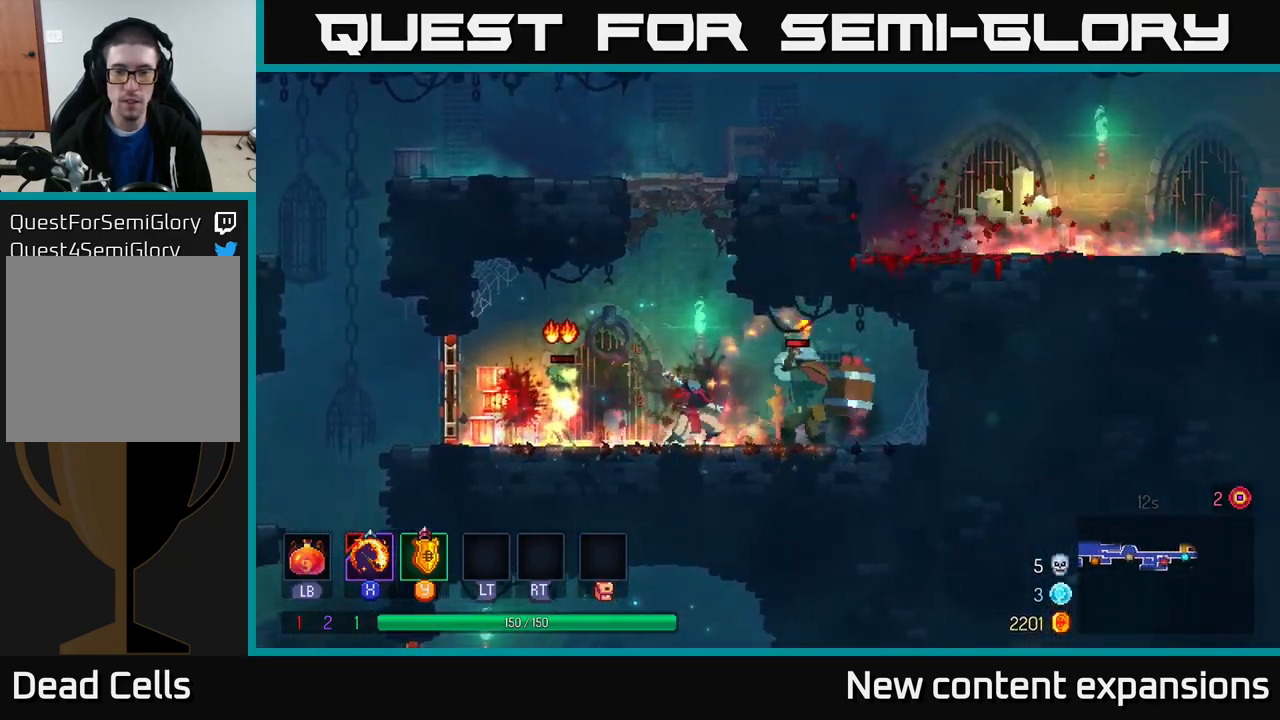
{"buttons": [], "left_stick": "left", "right_stick": "center", "events": [[17, "X", "up"], [117, "left_stick", "right"], [334, "B", "down"], [417, "B", "up"], [484, "left_stick", "left"]]}
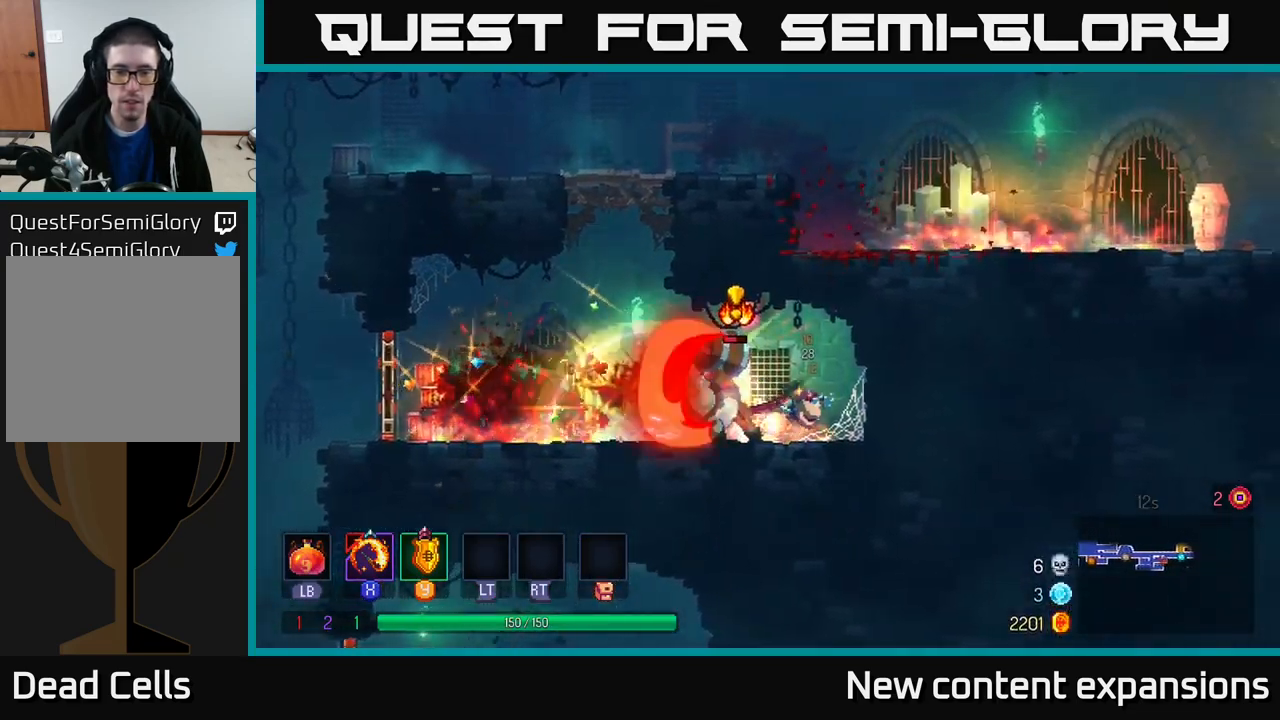
{"buttons": [], "left_stick": "center", "right_stick": "center", "events": [[50, "X", "down"], [150, "X", "up"], [150, "left_stick", "center"], [250, "X", "down"], [284, "X", "up"]]}
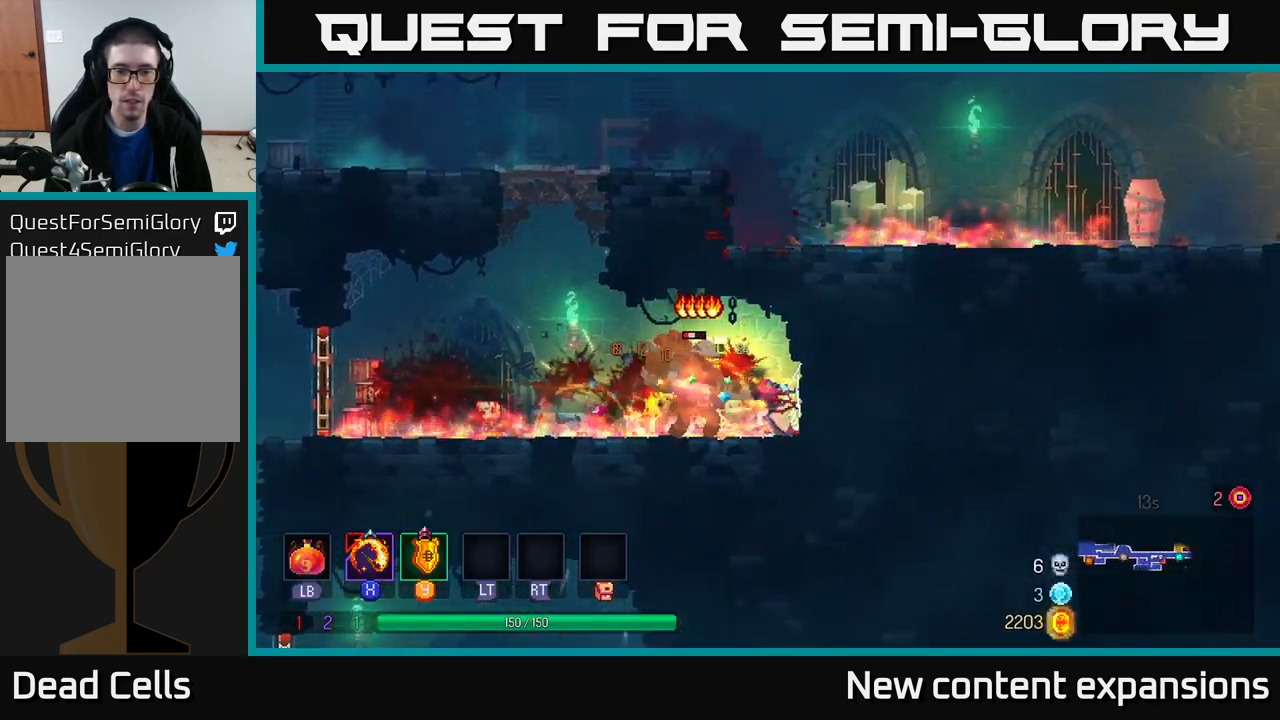
{"buttons": [], "left_stick": "center", "right_stick": "center", "events": []}
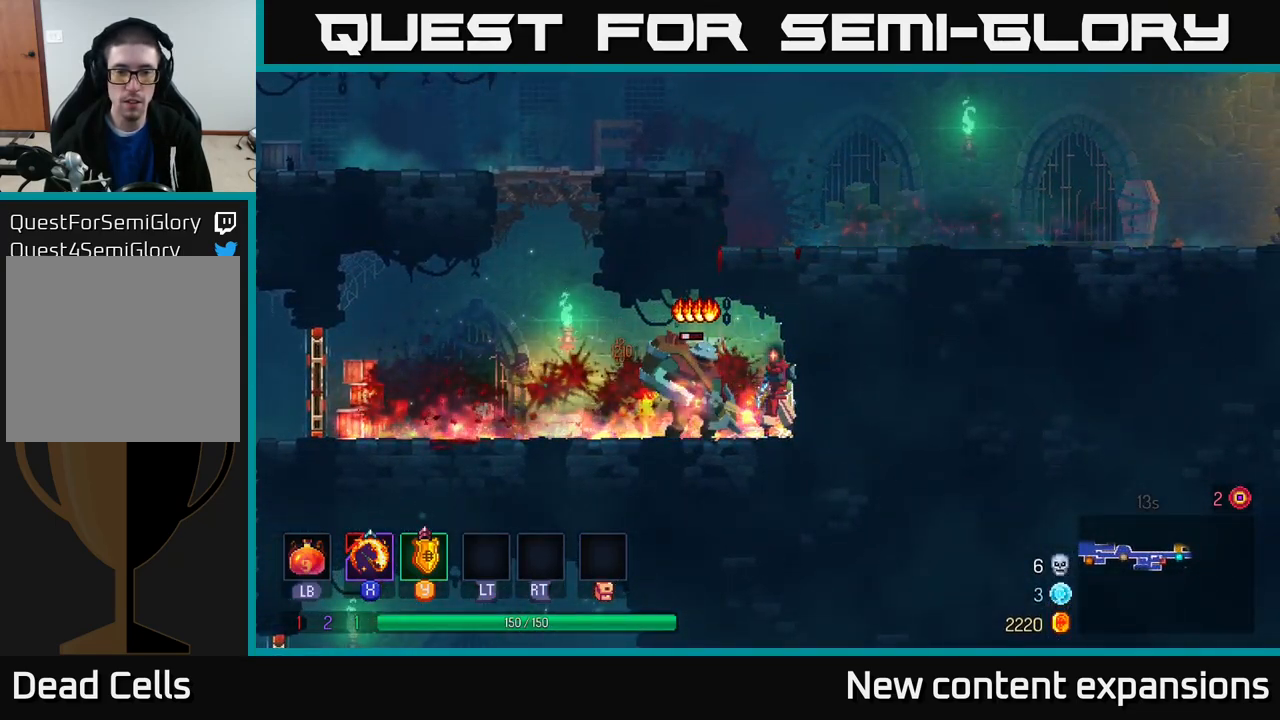
{"buttons": ["Y"], "left_stick": "left", "right_stick": "center", "events": [[484, "Y", "down"], [484, "left_stick", "left"]]}
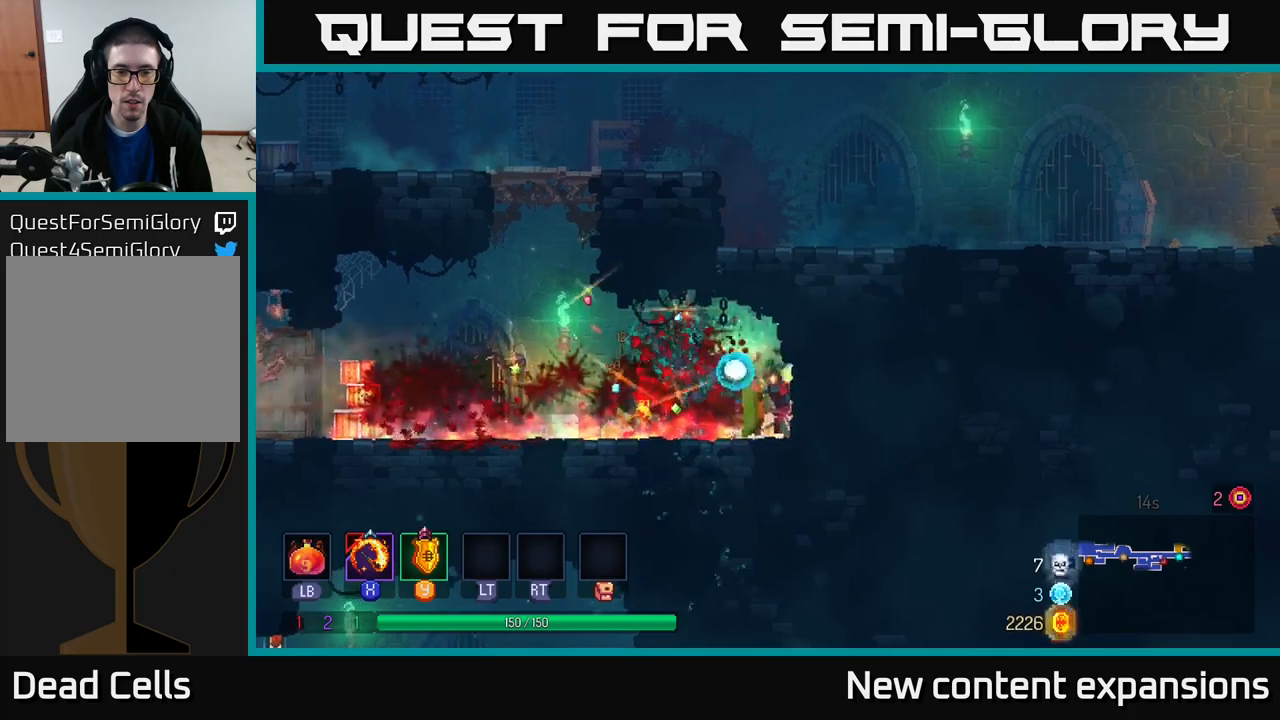
{"buttons": [], "left_stick": "left", "right_stick": "center", "events": [[66, "Y", "up"], [116, "left_stick", "center"], [216, "left_stick", "left"], [350, "B", "down"], [450, "B", "up"]]}
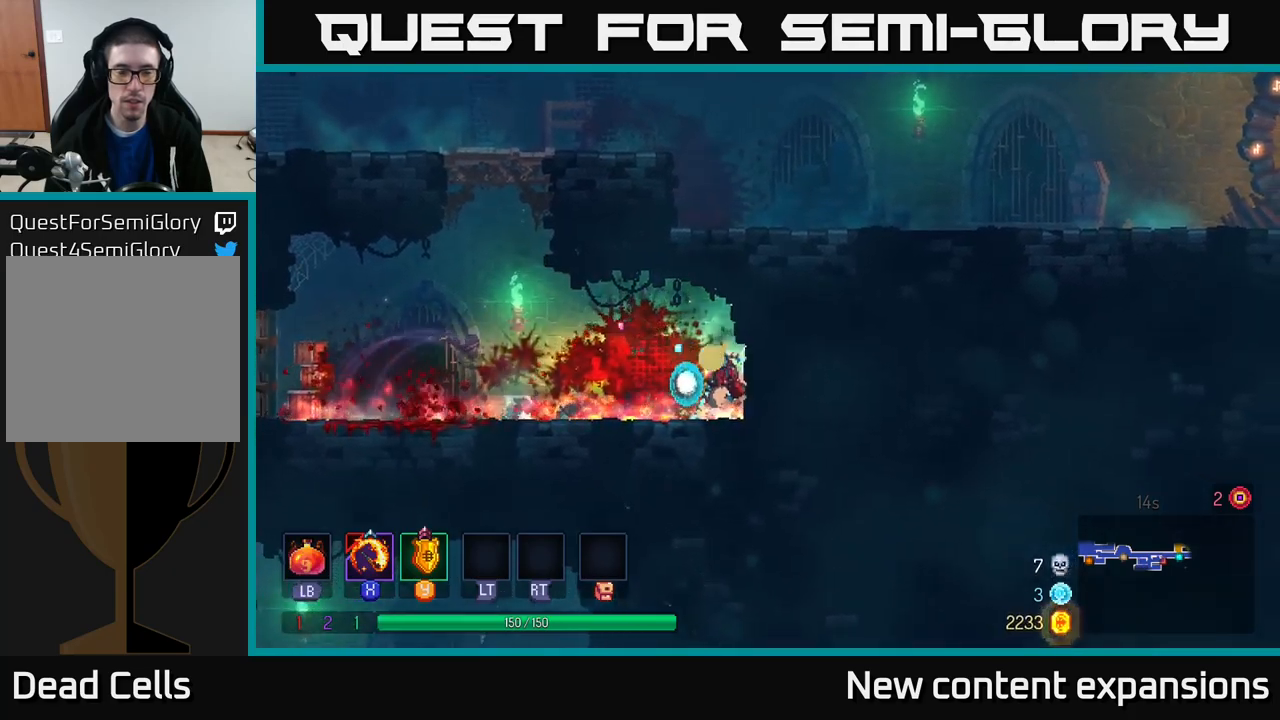
{"buttons": [], "left_stick": "left", "right_stick": "center", "events": []}
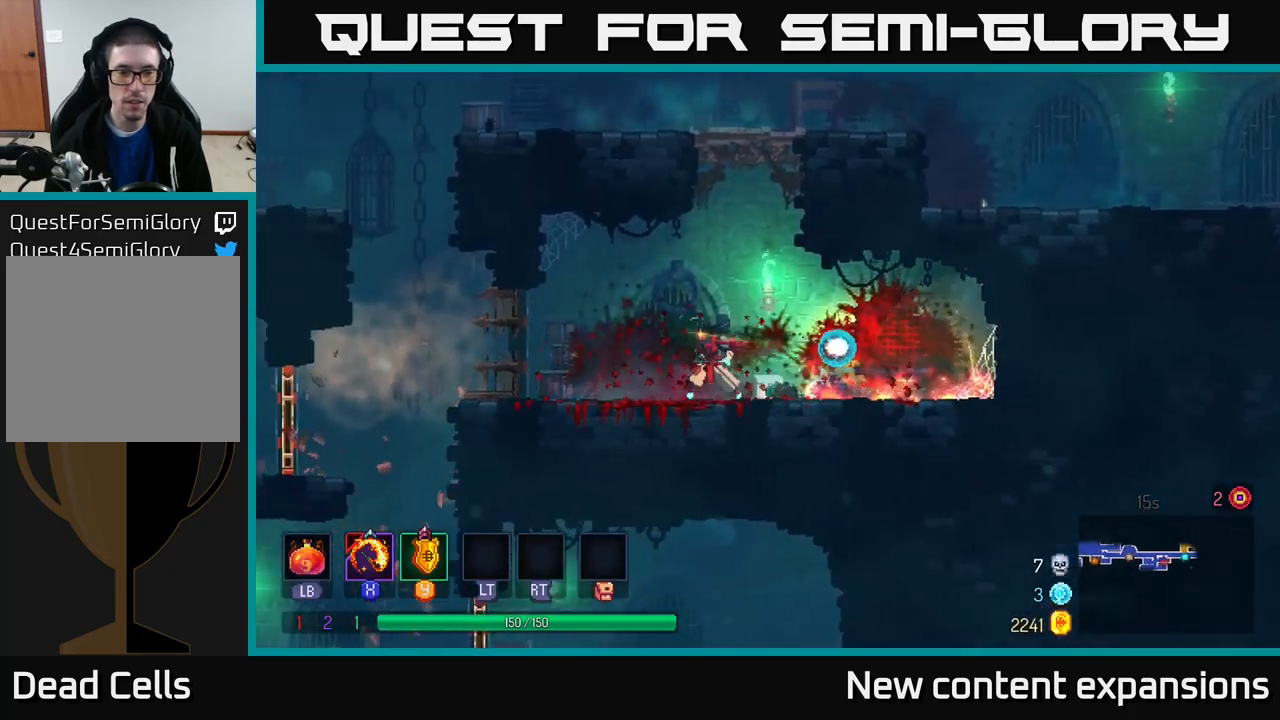
{"buttons": [], "left_stick": "left", "right_stick": "center", "events": []}
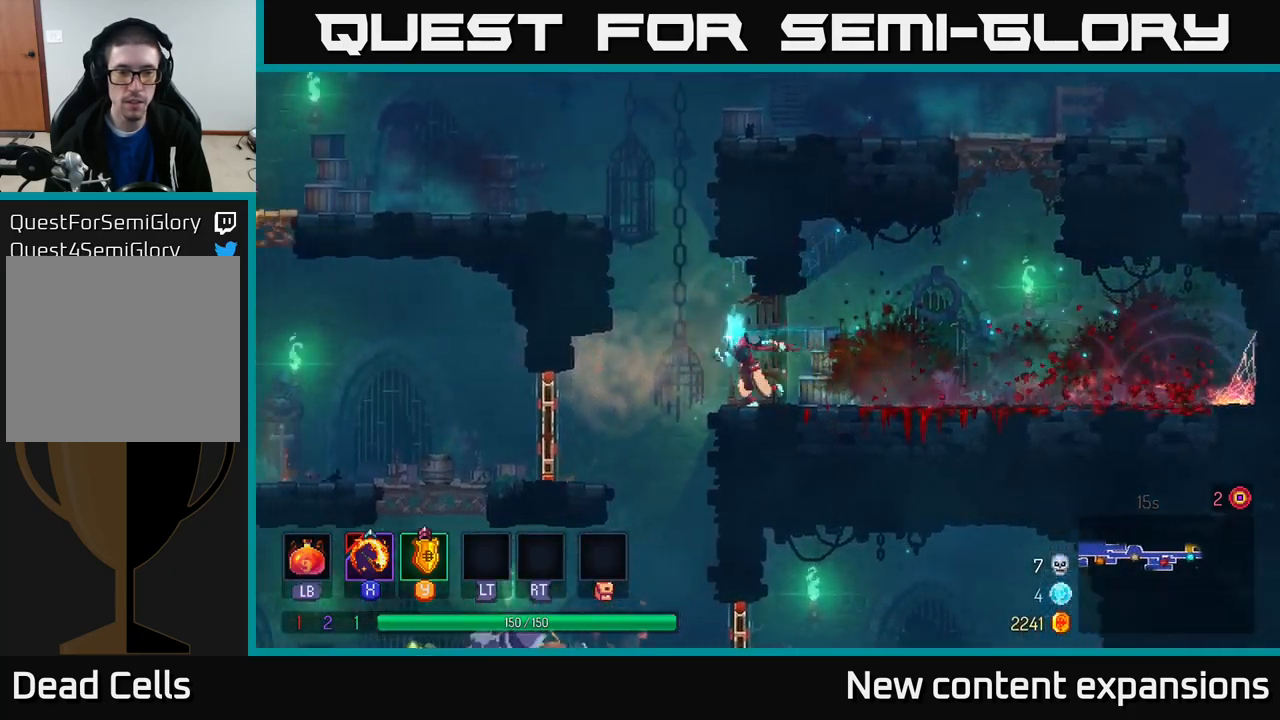
{"buttons": [], "left_stick": "center", "right_stick": "center", "events": [[166, "left_stick", "down"], [183, "A", "down"], [250, "A", "up"], [316, "left_stick", "center"]]}
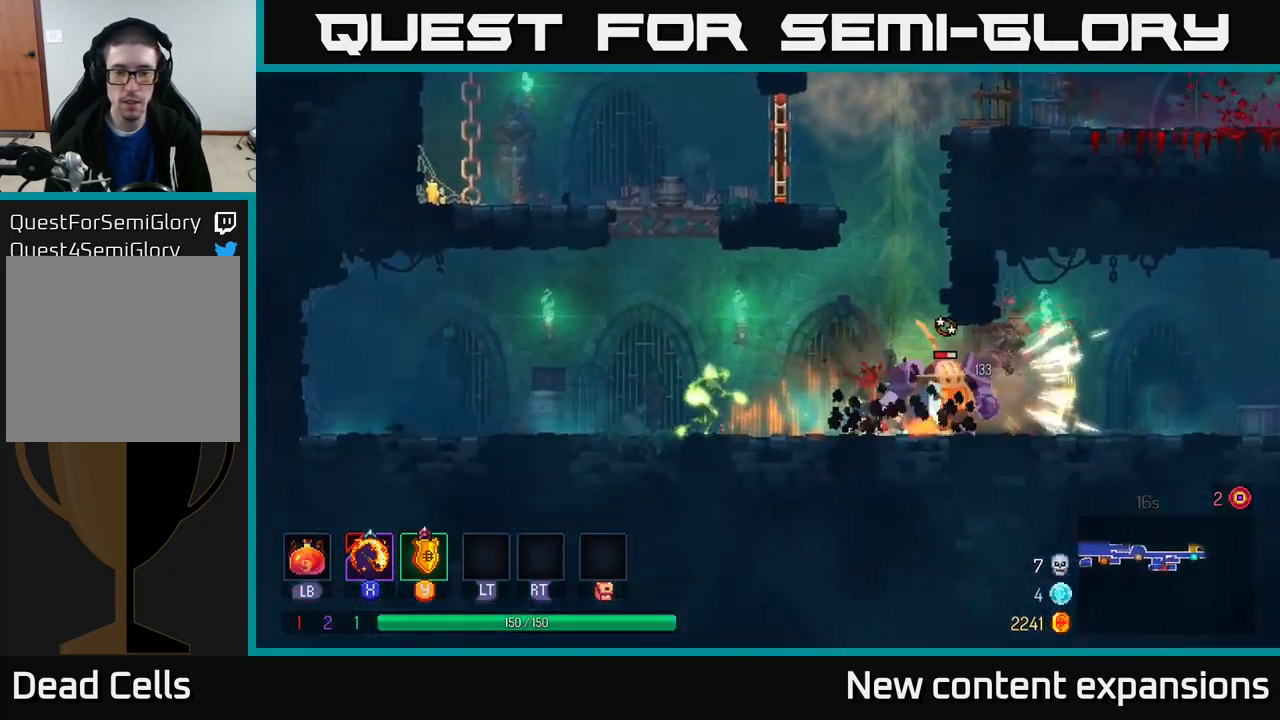
{"buttons": [], "left_stick": "left", "right_stick": "center", "events": [[250, "left_stick", "left"], [316, "X", "down"], [383, "X", "up"]]}
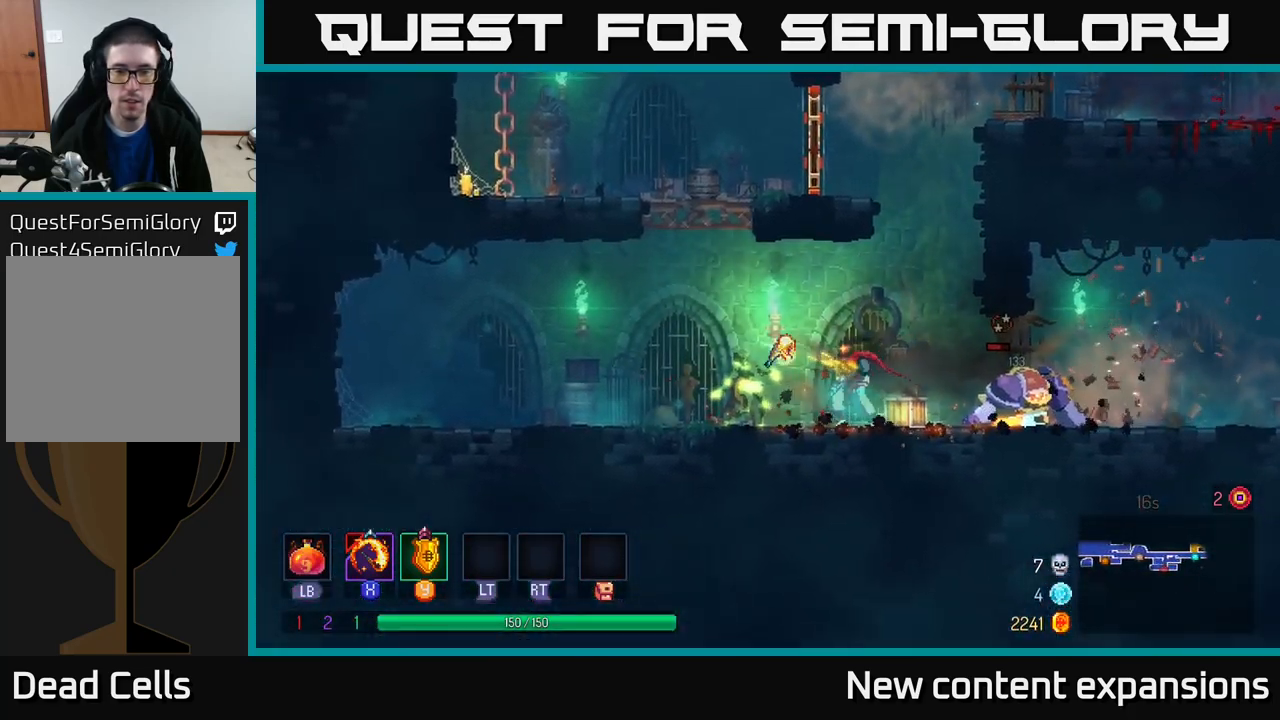
{"buttons": [], "left_stick": "right", "right_stick": "center", "events": [[166, "B", "down"], [283, "B", "up"], [400, "left_stick", "right"]]}
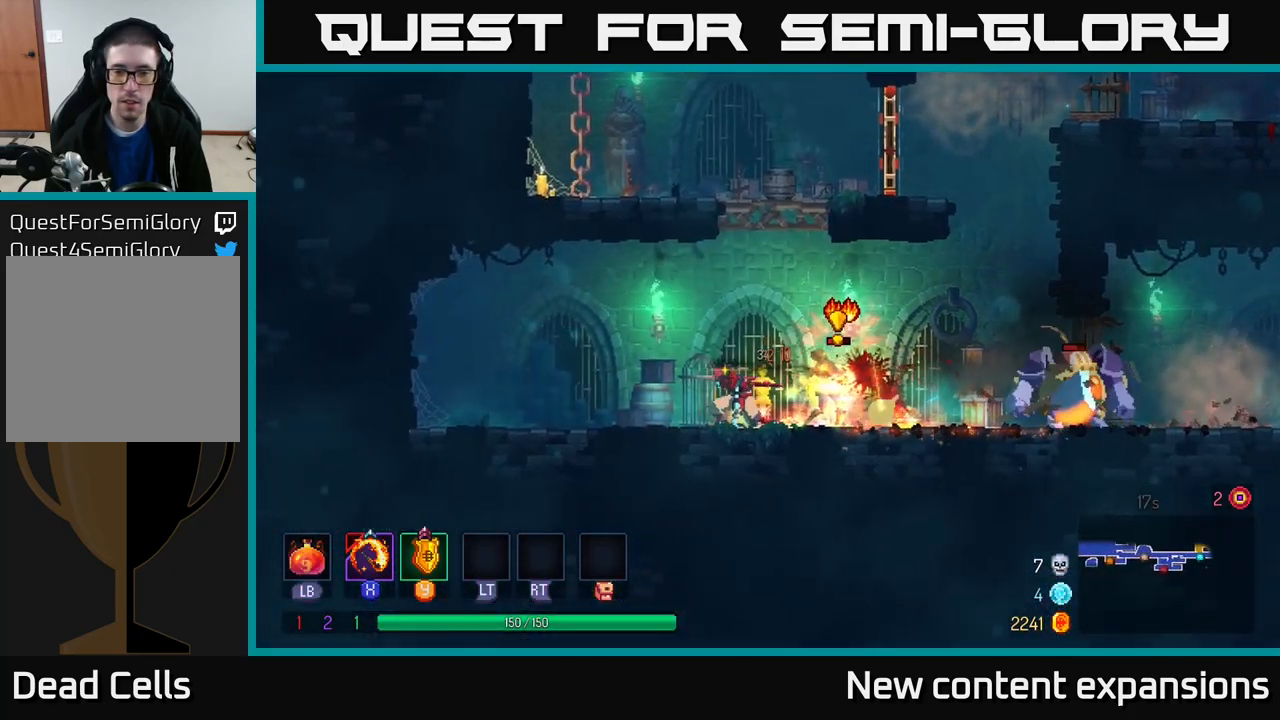
{"buttons": [], "left_stick": "left", "right_stick": "center", "events": [[50, "X", "down"], [66, "left_stick", "center"], [116, "X", "up"], [300, "left_stick", "left"]]}
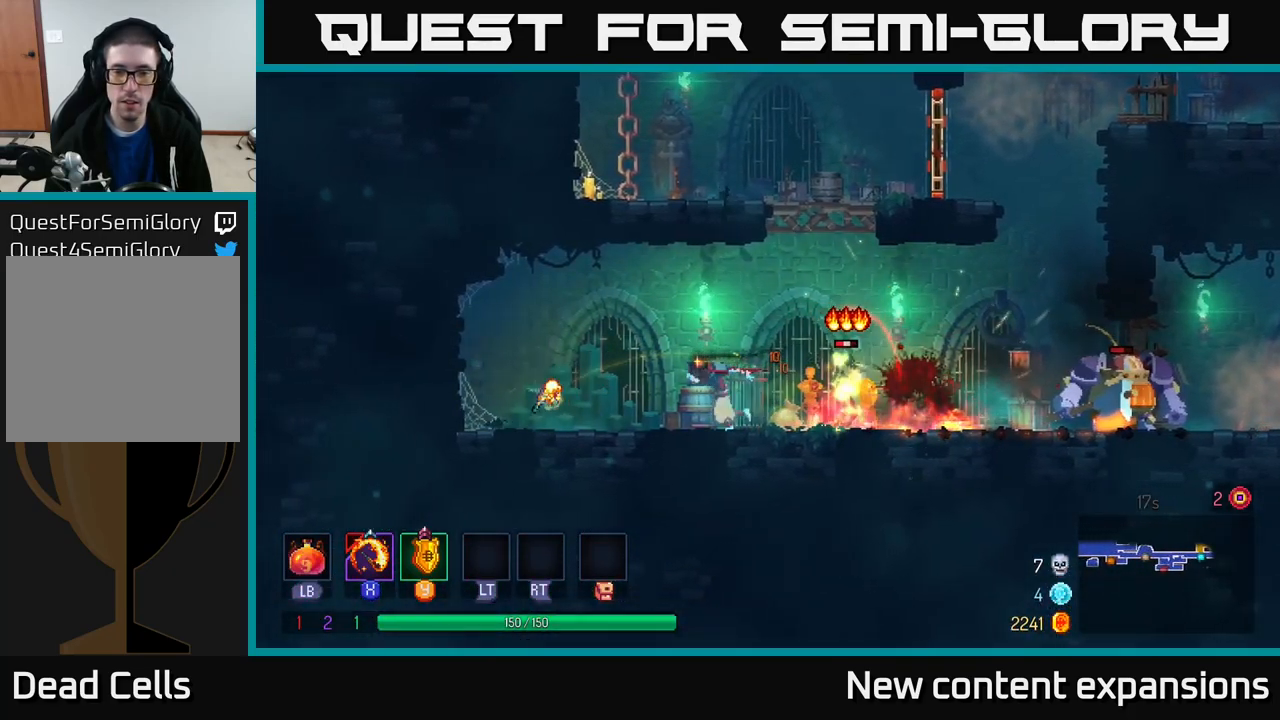
{"buttons": [], "left_stick": "center", "right_stick": "center", "events": [[33, "left_stick", "up-left"], [200, "left_stick", "right"], [350, "X", "down"], [416, "left_stick", "center"], [433, "X", "up"]]}
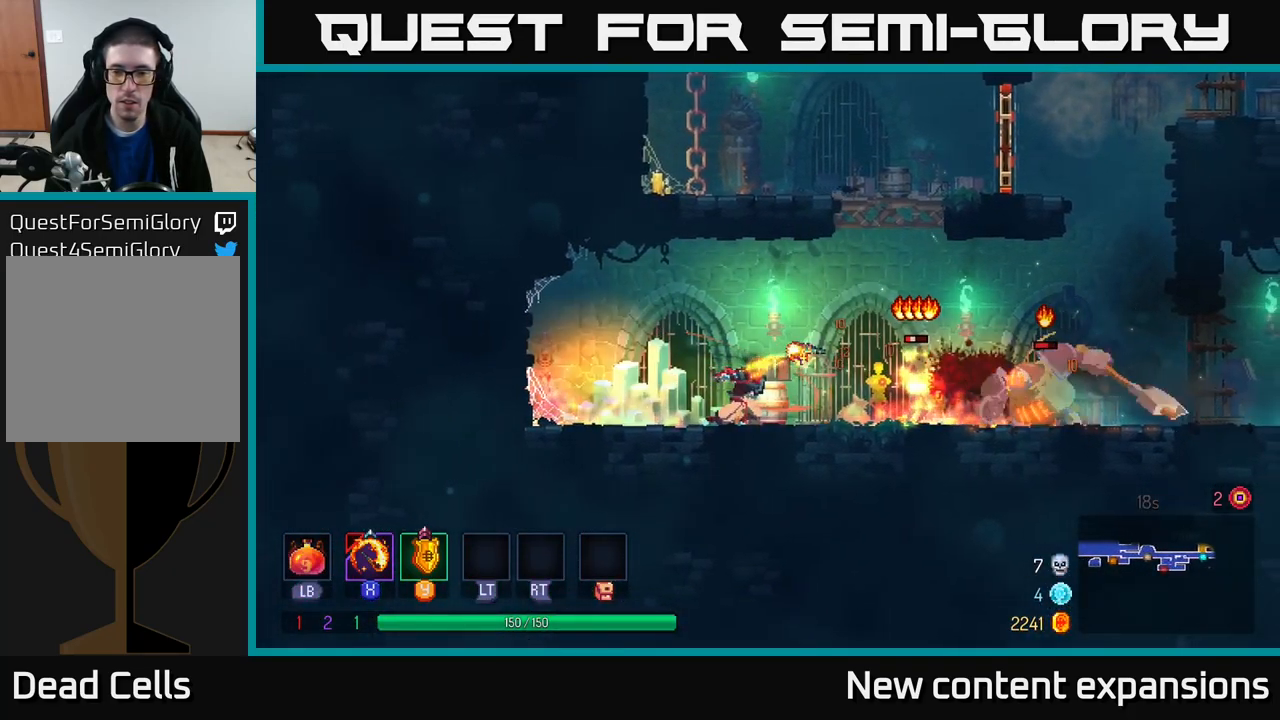
{"buttons": [], "left_stick": "center", "right_stick": "center", "events": []}
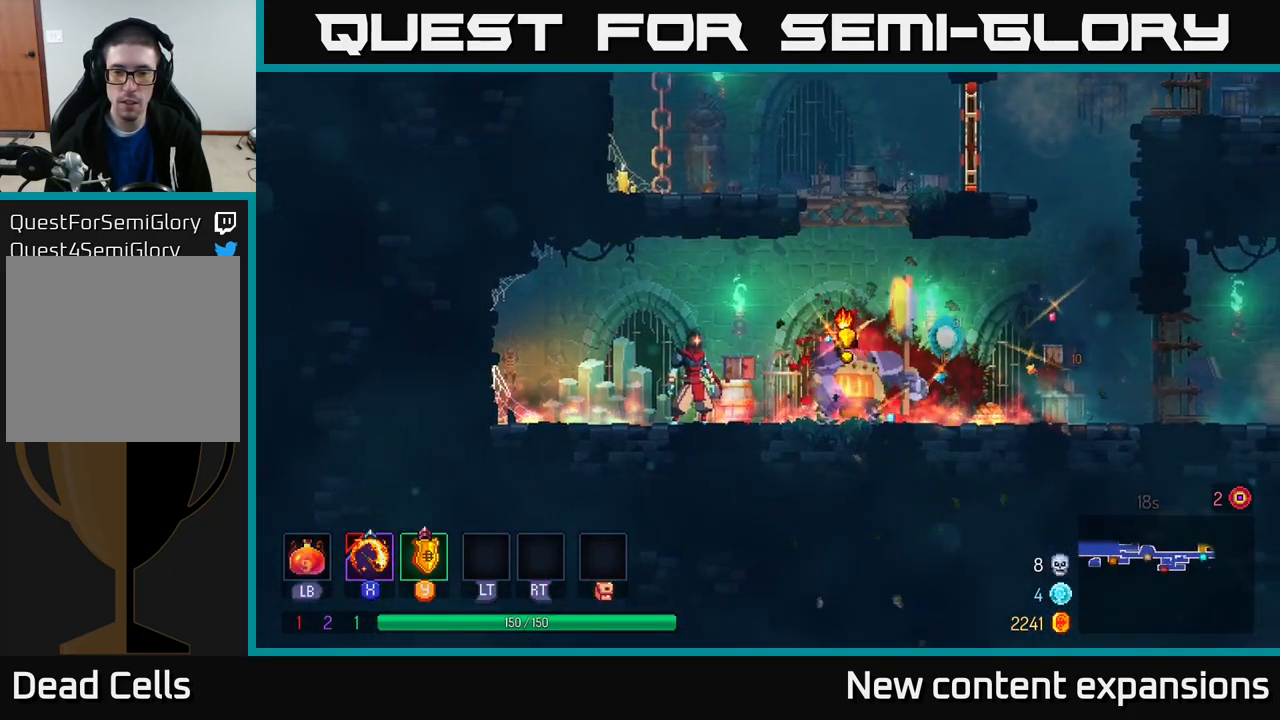
{"buttons": [], "left_stick": "right", "right_stick": "center", "events": [[366, "left_stick", "right"], [400, "Y", "down"], [466, "Y", "up"]]}
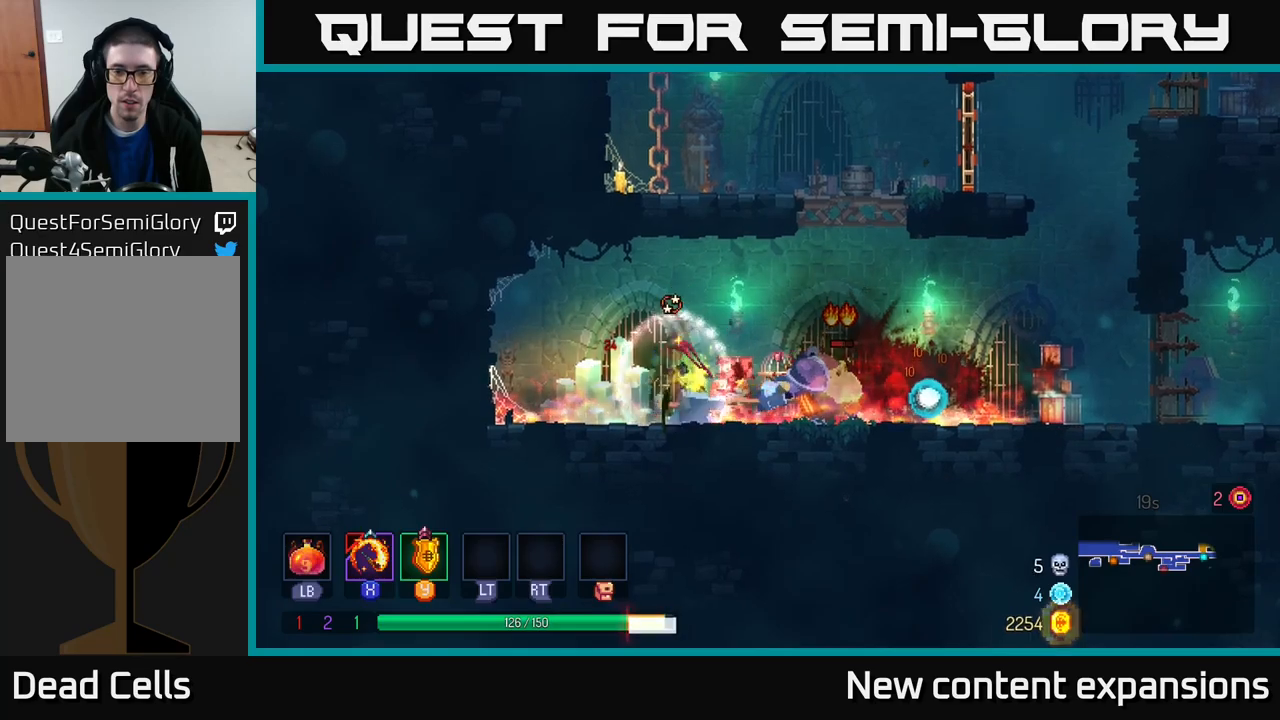
{"buttons": [], "left_stick": "center", "right_stick": "center", "events": [[17, "left_stick", "center"], [183, "left_stick", "right"], [350, "Y", "down"], [450, "Y", "up"], [467, "left_stick", "center"]]}